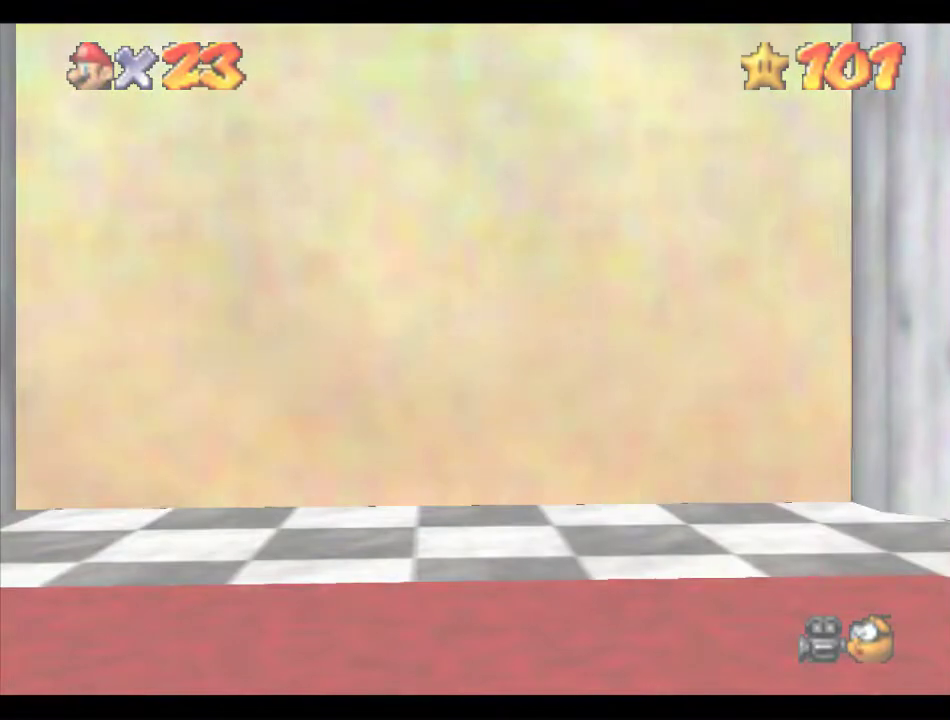
Gameplay with a controller (Nintendo layout); each line is a JSON object with the inputs held at the frame after it. "events" lists button and stick changes between this image and that frame as [ms after this image, input, new state], when the widget could be followed in between. Not read: L3 R3.
{"buttons": [], "left_stick": "center", "events": []}
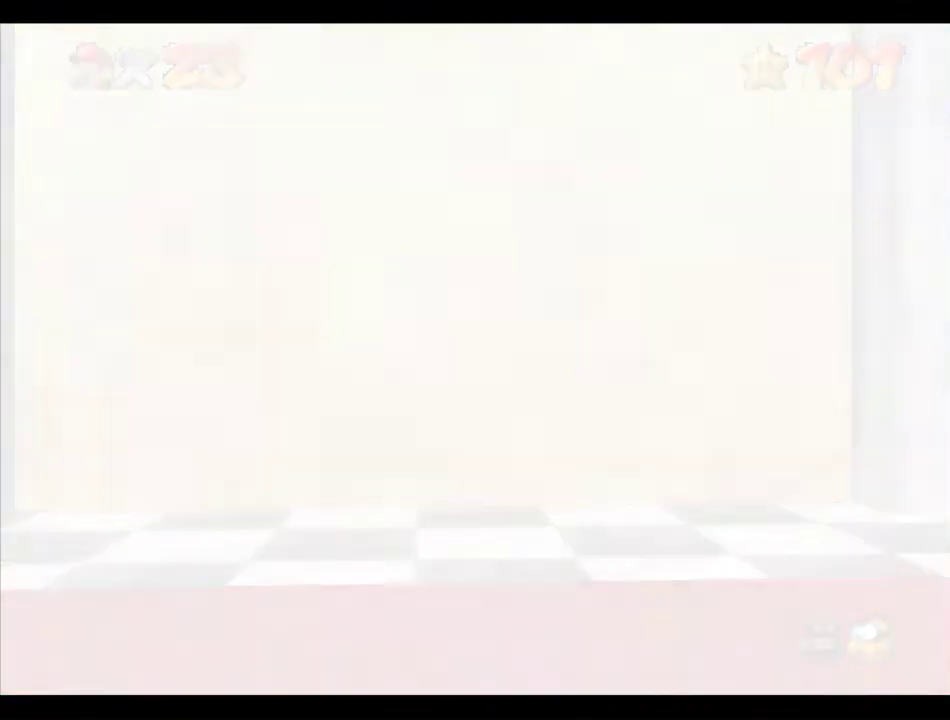
{"buttons": [], "left_stick": "center", "events": []}
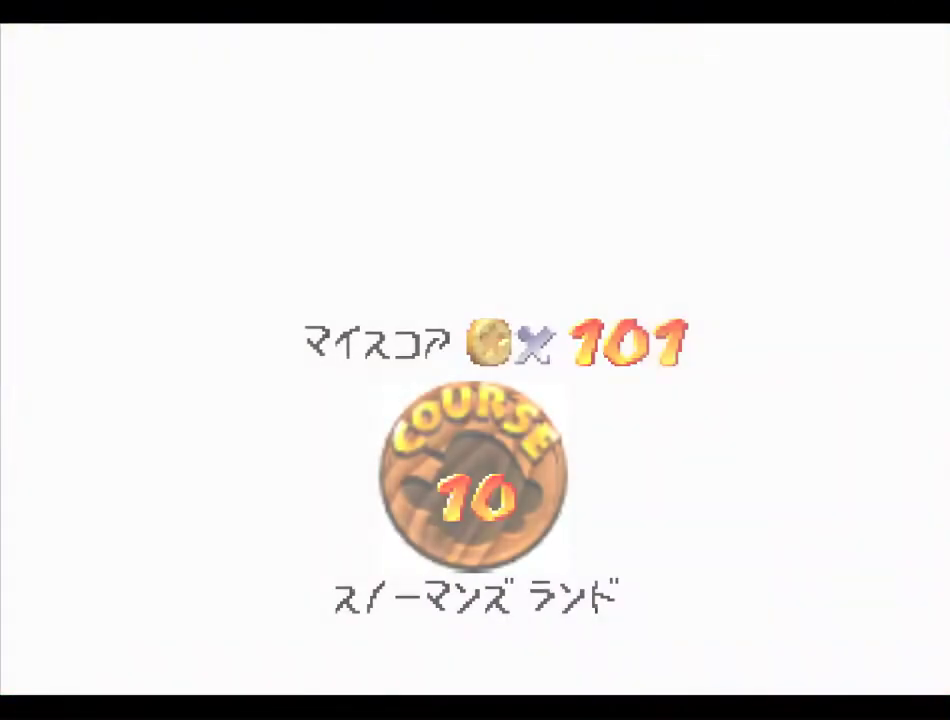
{"buttons": [], "left_stick": "center", "events": []}
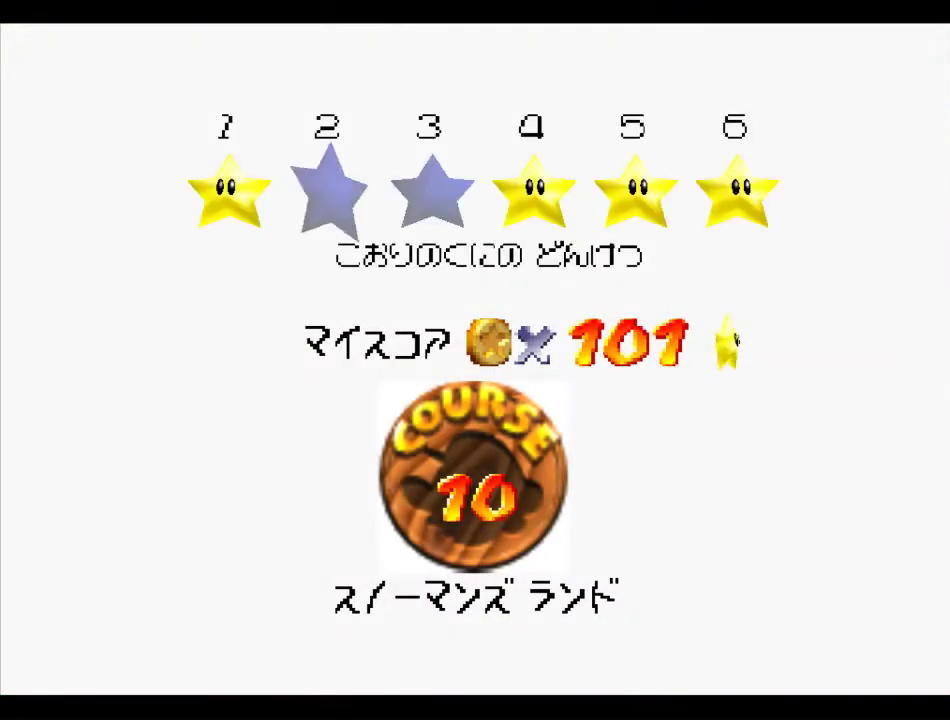
{"buttons": [], "left_stick": "center", "events": [[202, "B", "down"], [235, "A", "down"], [471, "A", "up"], [471, "B", "up"]]}
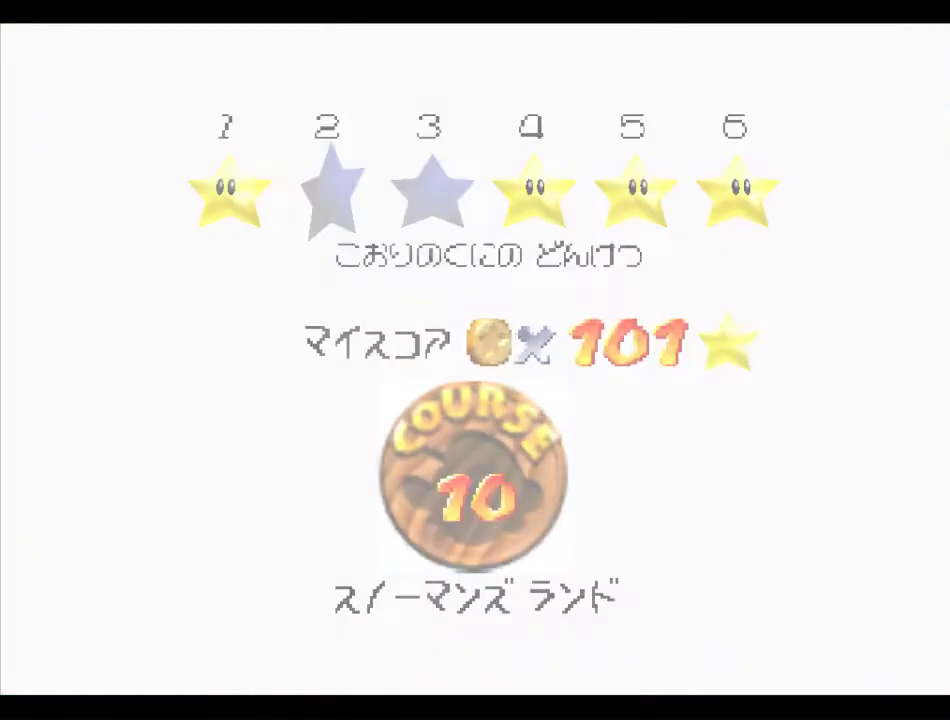
{"buttons": [], "left_stick": "center", "events": []}
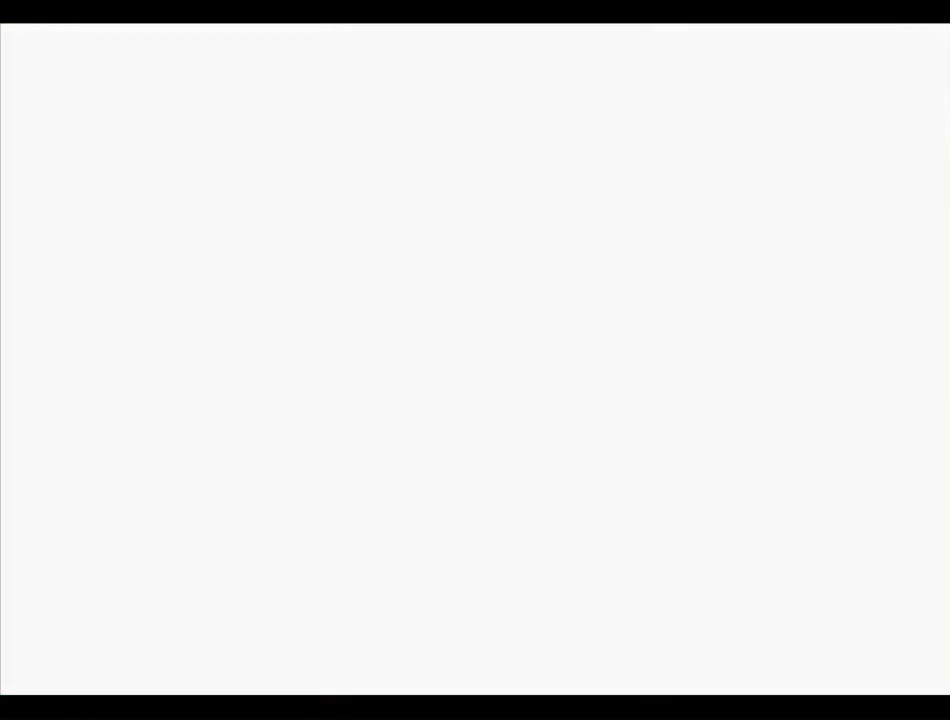
{"buttons": ["C_RIGHT"], "left_stick": "center", "events": [[270, "C_DOWN", "down"], [270, "C_RIGHT", "down"], [270, "R1", "down"], [371, "C_DOWN", "up"], [371, "R1", "up"]]}
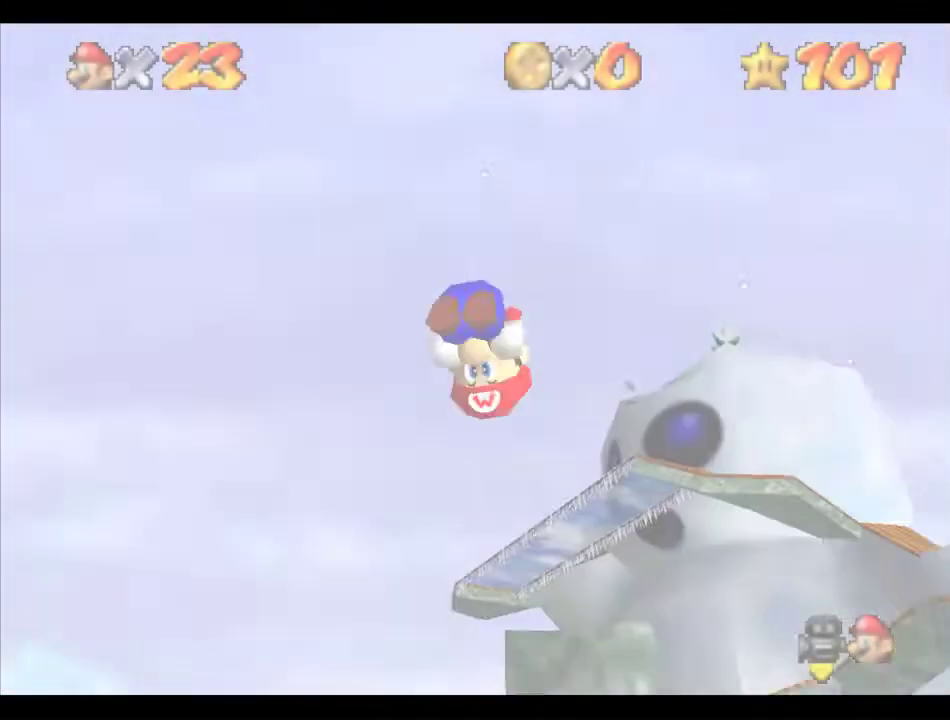
{"buttons": ["A"], "left_stick": "up", "events": [[169, "C_RIGHT", "up"], [236, "C_RIGHT", "down"], [304, "C_RIGHT", "up"], [472, "A", "down"], [472, "left_stick", "up"]]}
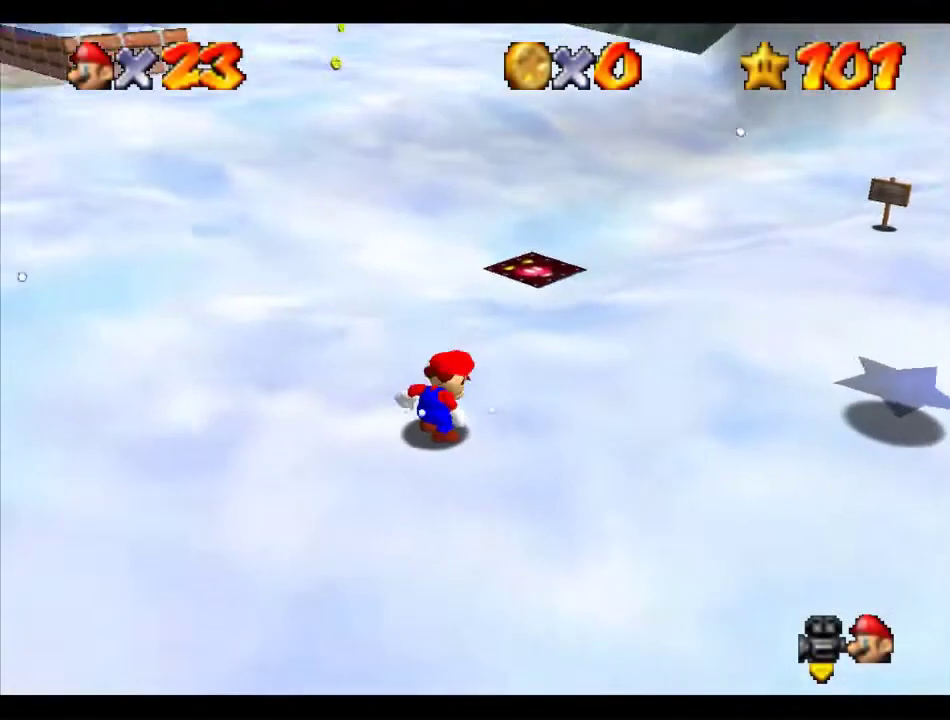
{"buttons": ["A"], "left_stick": "up", "events": []}
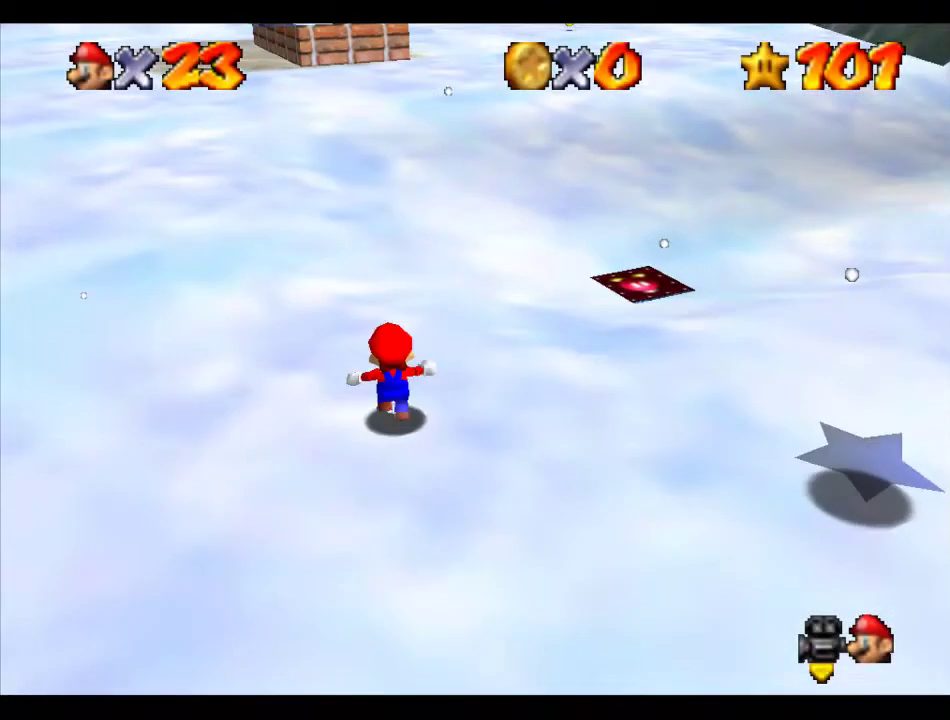
{"buttons": ["A"], "left_stick": "up", "events": [[101, "B", "down"], [168, "A", "up"], [168, "B", "up"], [438, "A", "down"]]}
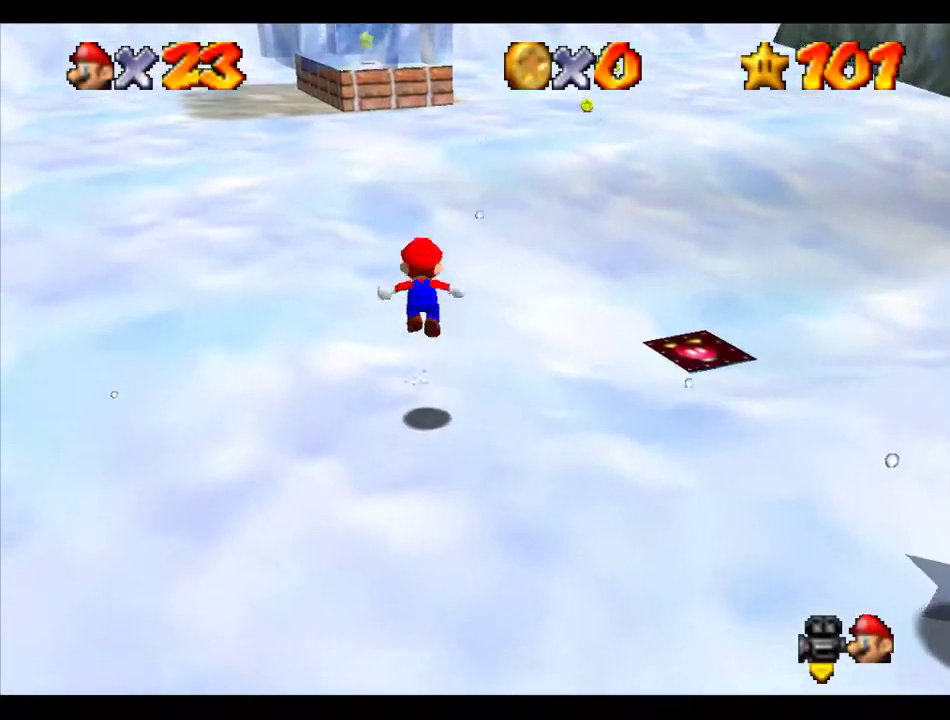
{"buttons": [], "left_stick": "up", "events": [[236, "A", "up"]]}
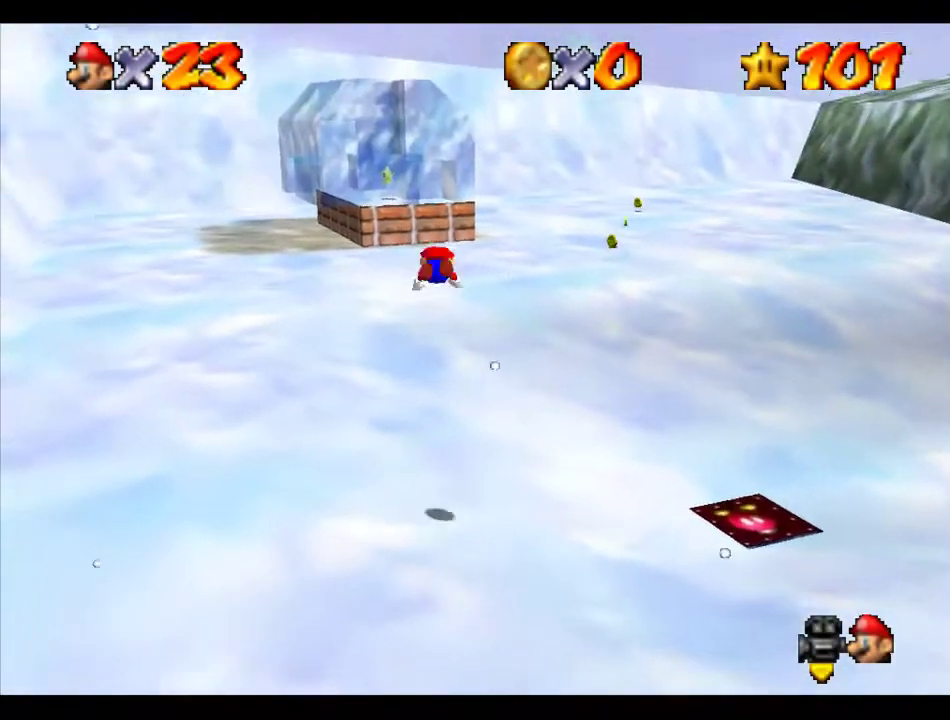
{"buttons": ["A"], "left_stick": "up", "events": [[438, "A", "down"]]}
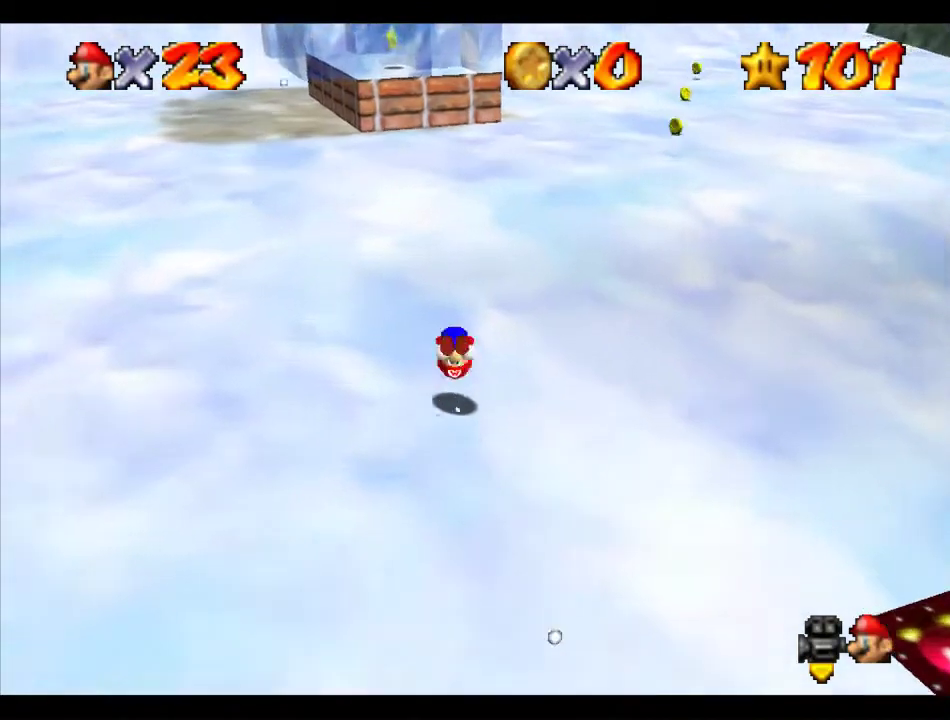
{"buttons": [], "left_stick": "up", "events": [[404, "left_stick", "center"], [472, "A", "up"], [472, "left_stick", "up"]]}
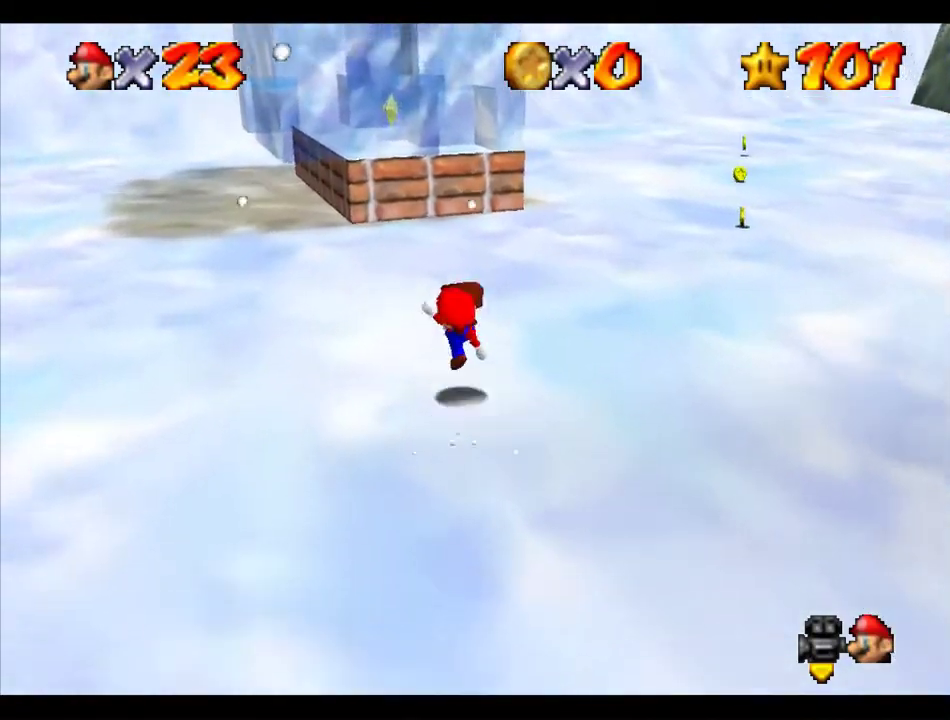
{"buttons": [], "left_stick": "up-left", "events": [[203, "left_stick", "up-left"], [270, "A", "down"], [337, "A", "up"]]}
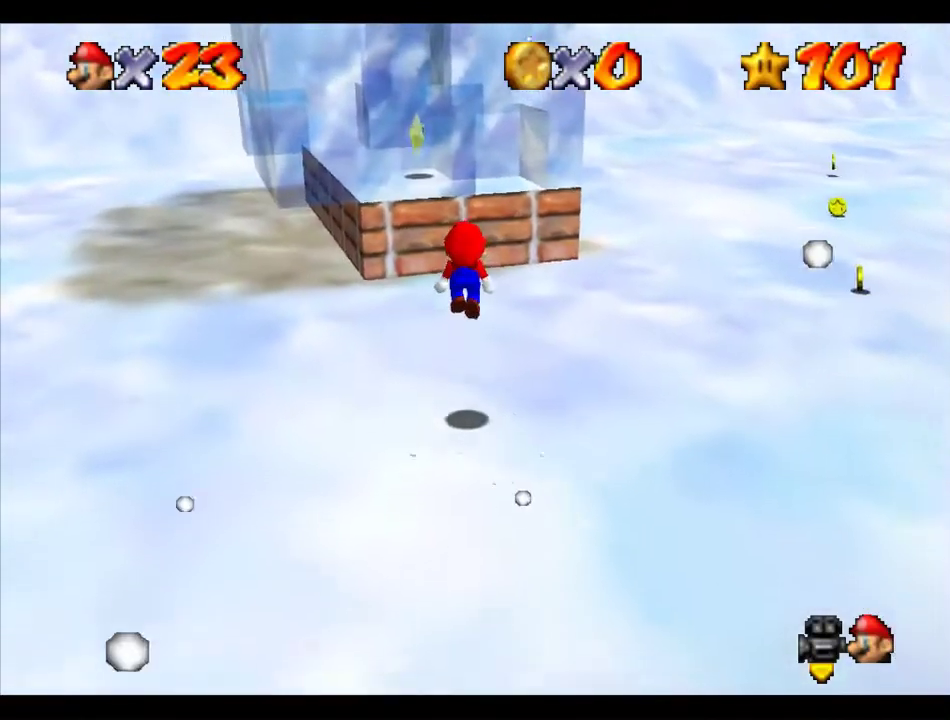
{"buttons": ["A"], "left_stick": "up-left", "events": [[404, "A", "down"]]}
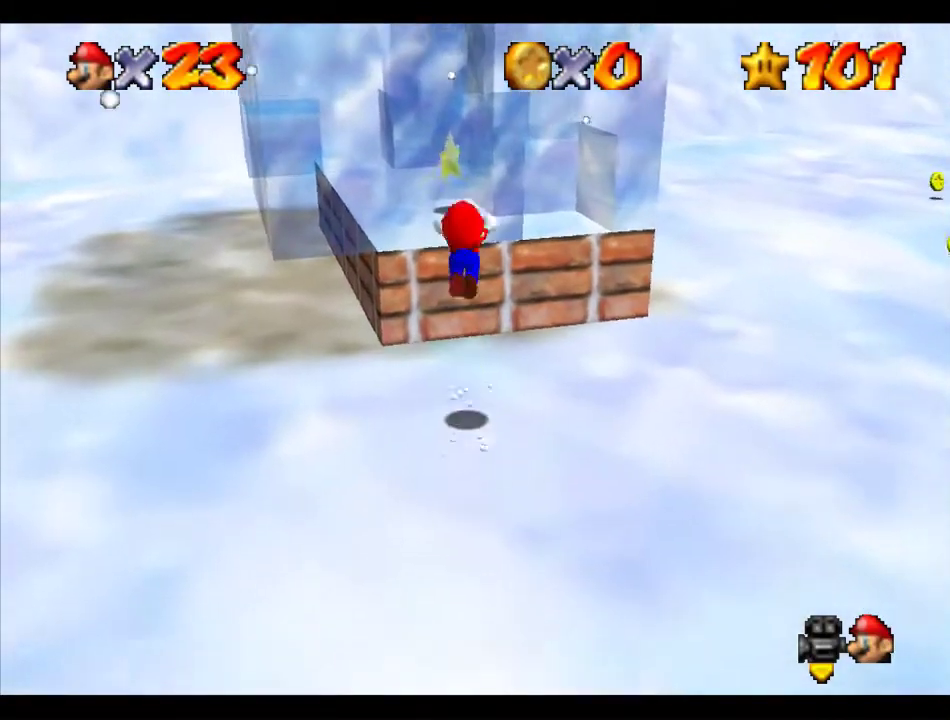
{"buttons": [], "left_stick": "up", "events": [[438, "A", "up"], [438, "left_stick", "up"]]}